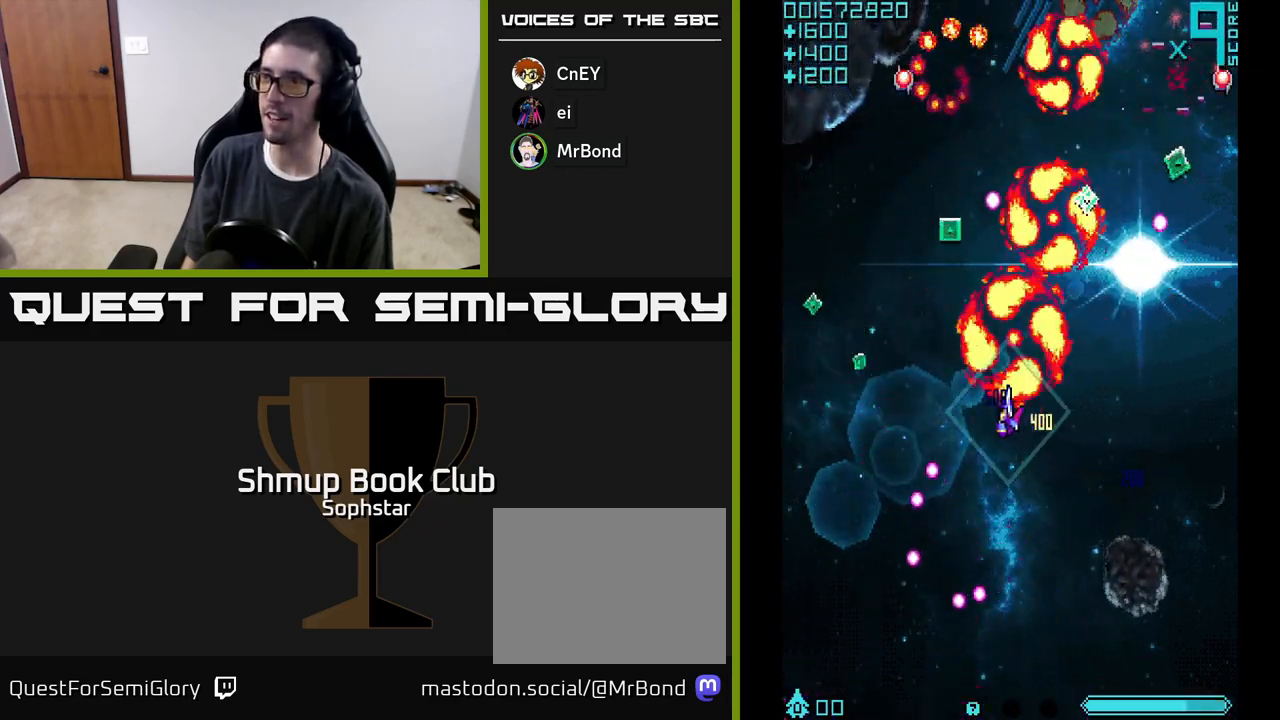
Gameplay with a controller (Xbox layout); each line is a JSON object with the inputs held at the frame after it. "events" lists button and stick changes between this image and that frame as [ms after this image, input, new state], when the widget could be followed in between. Not read: right_stick.
{"buttons": ["A", "DPAD_RIGHT"], "left_stick": "center", "events": [[17, "DPAD_UP", "down"], [150, "DPAD_UP", "up"], [450, "DPAD_LEFT", "up"], [467, "DPAD_RIGHT", "down"]]}
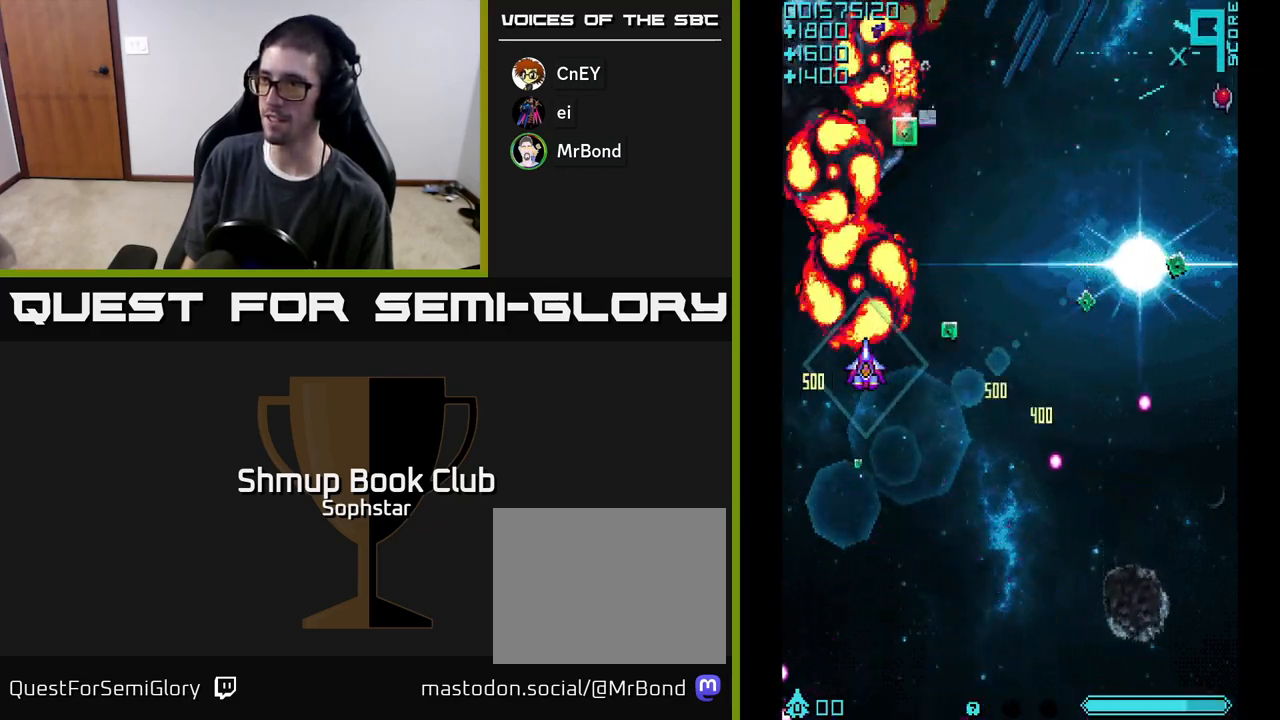
{"buttons": ["A", "DPAD_DOWN", "DPAD_RIGHT"], "left_stick": "center", "events": [[433, "DPAD_DOWN", "down"]]}
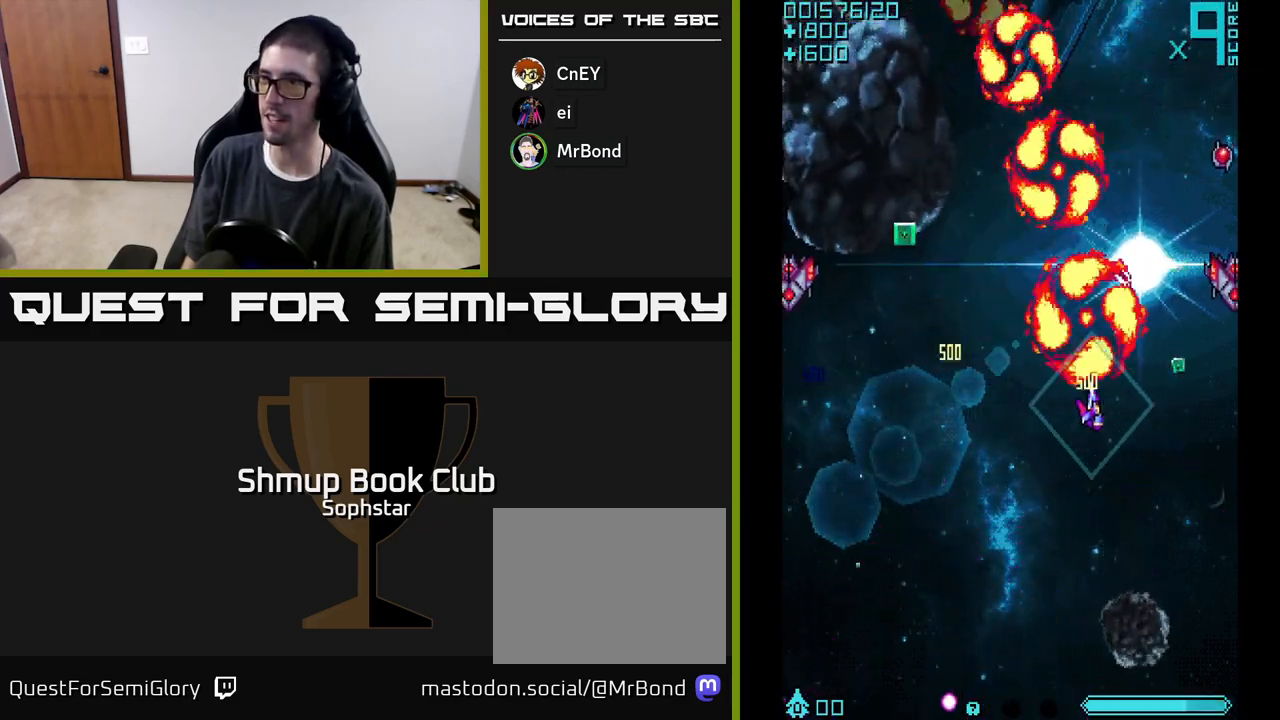
{"buttons": ["A", "DPAD_LEFT"], "left_stick": "center", "events": [[50, "DPAD_DOWN", "up"], [367, "DPAD_DOWN", "down"], [383, "DPAD_RIGHT", "up"], [450, "DPAD_DOWN", "up"], [467, "DPAD_LEFT", "down"]]}
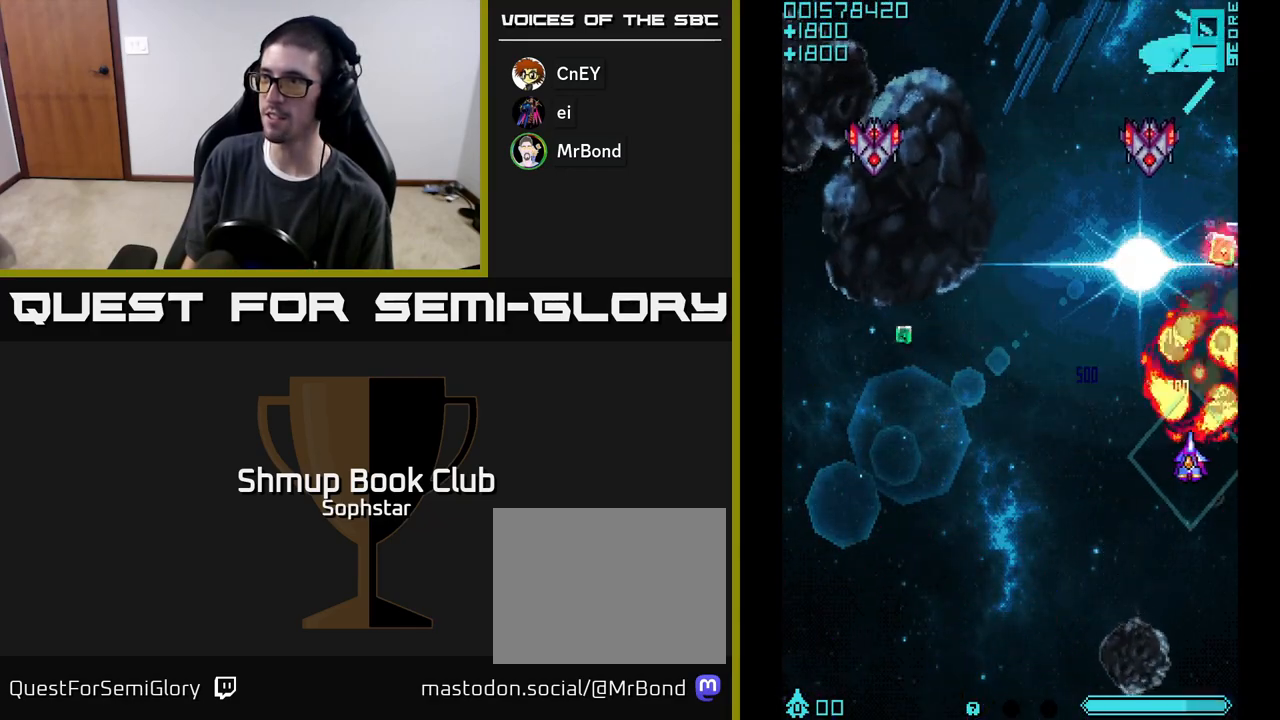
{"buttons": ["A", "DPAD_LEFT"], "left_stick": "center", "events": []}
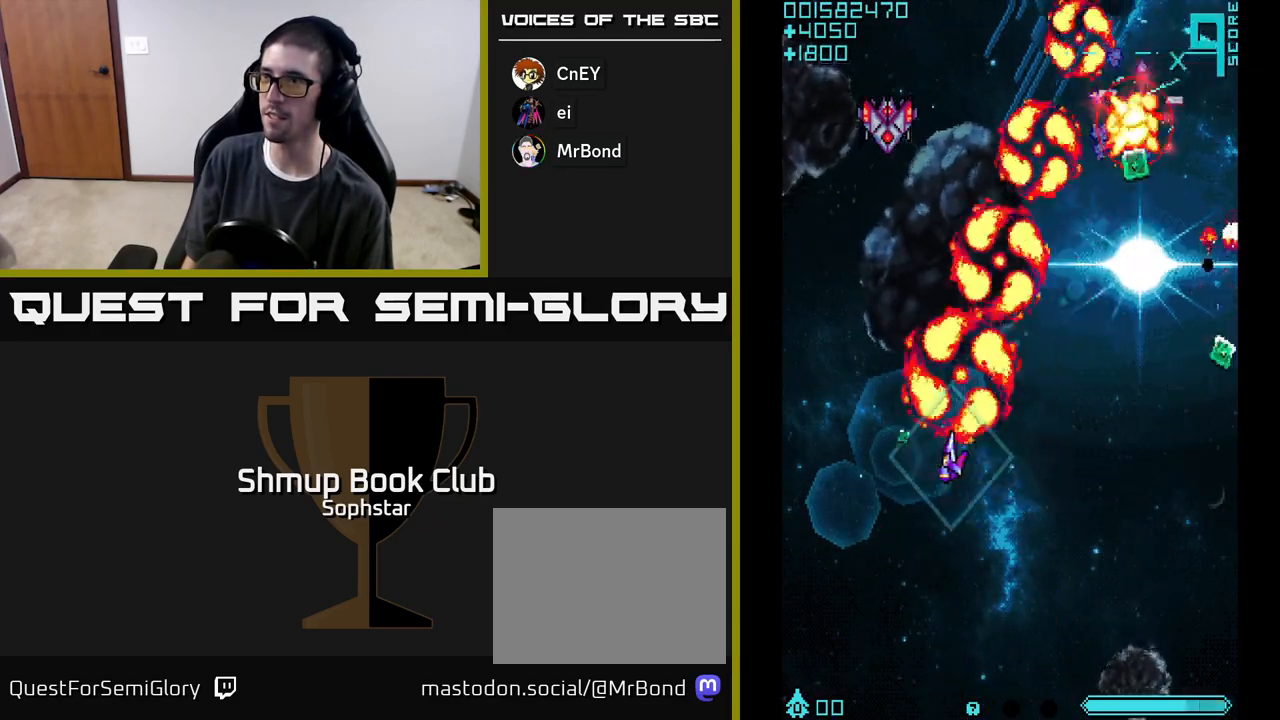
{"buttons": ["A", "DPAD_RIGHT"], "left_stick": "center", "events": [[200, "DPAD_LEFT", "up"], [217, "DPAD_DOWN", "down"], [250, "DPAD_RIGHT", "down"], [450, "DPAD_DOWN", "up"]]}
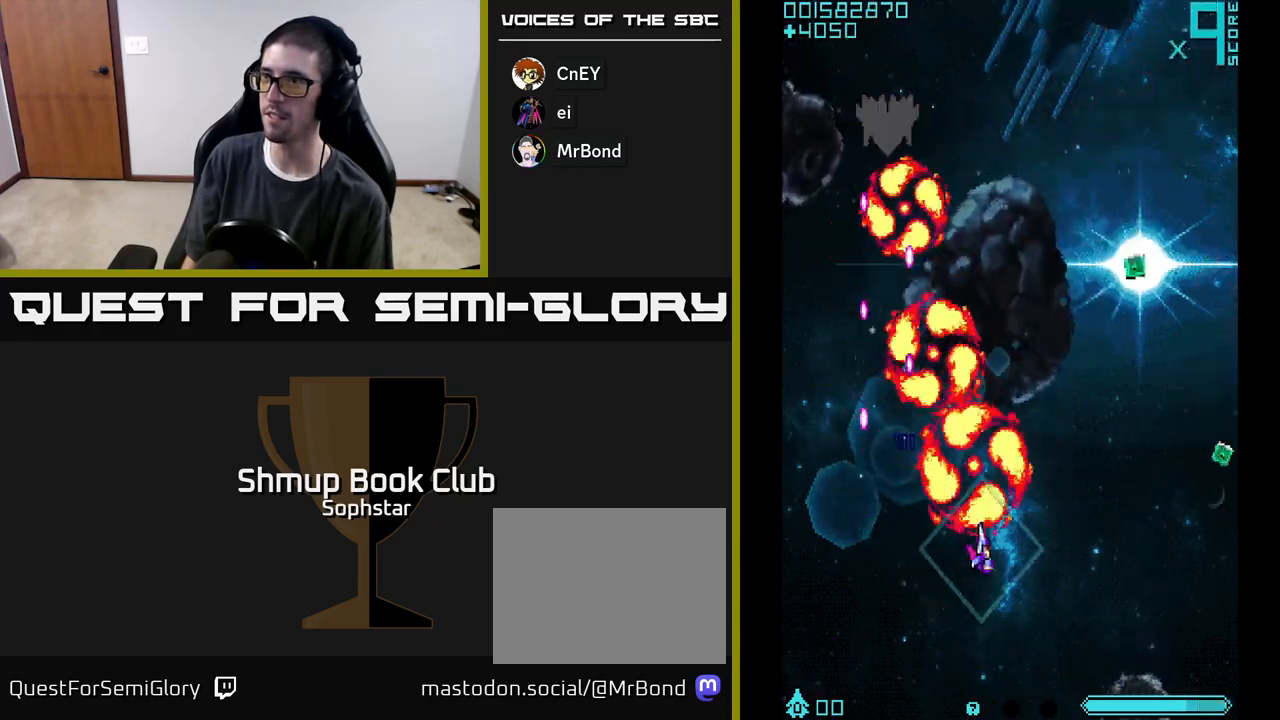
{"buttons": ["A", "DPAD_RIGHT"], "left_stick": "center", "events": []}
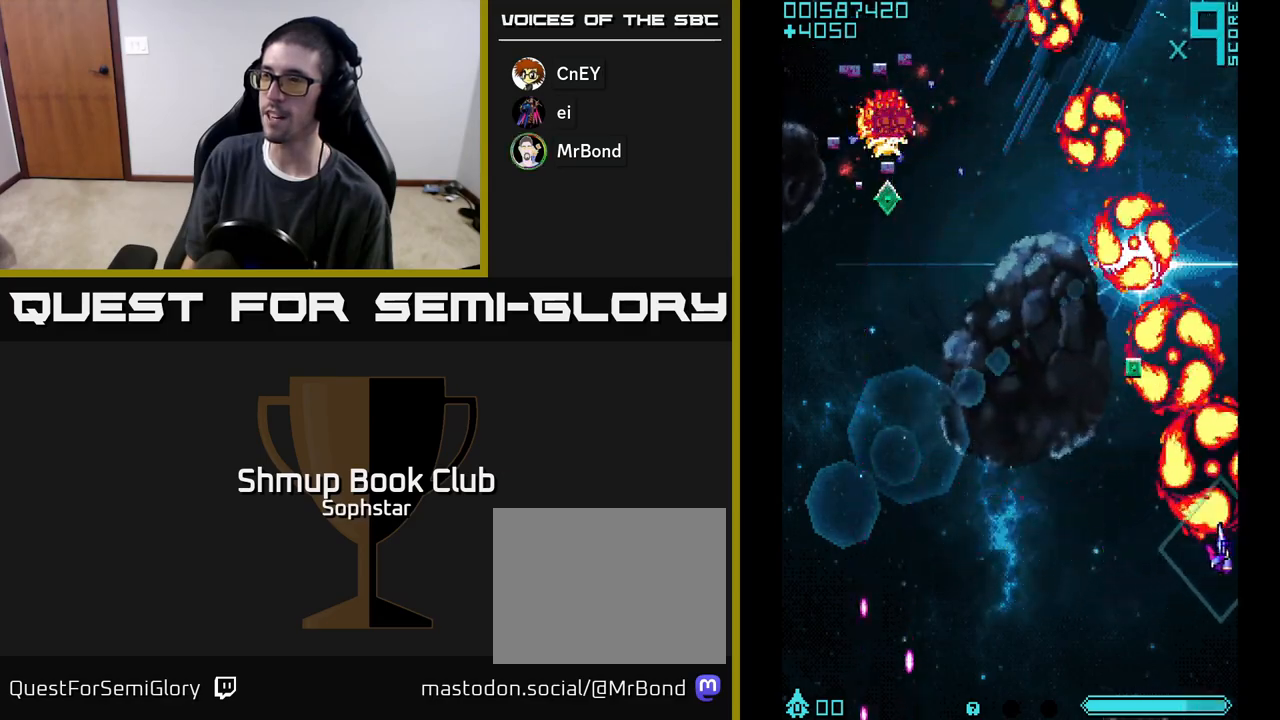
{"buttons": ["A", "DPAD_LEFT"], "left_stick": "center", "events": [[67, "DPAD_RIGHT", "up"], [100, "DPAD_UP", "down"], [150, "DPAD_LEFT", "down"], [417, "DPAD_UP", "up"]]}
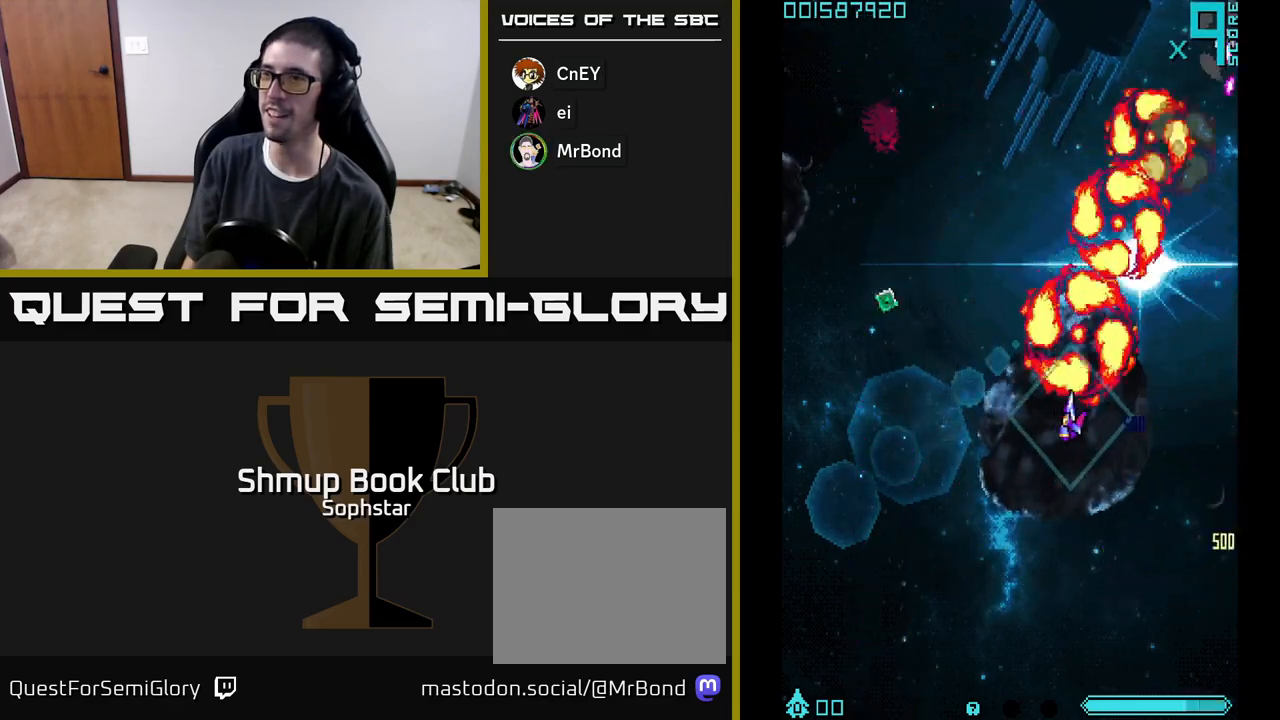
{"buttons": ["A", "DPAD_DOWN", "DPAD_RIGHT"], "left_stick": "center", "events": [[233, "DPAD_UP", "down"], [400, "DPAD_UP", "up"], [417, "DPAD_LEFT", "up"], [433, "DPAD_DOWN", "down"], [433, "DPAD_RIGHT", "down"]]}
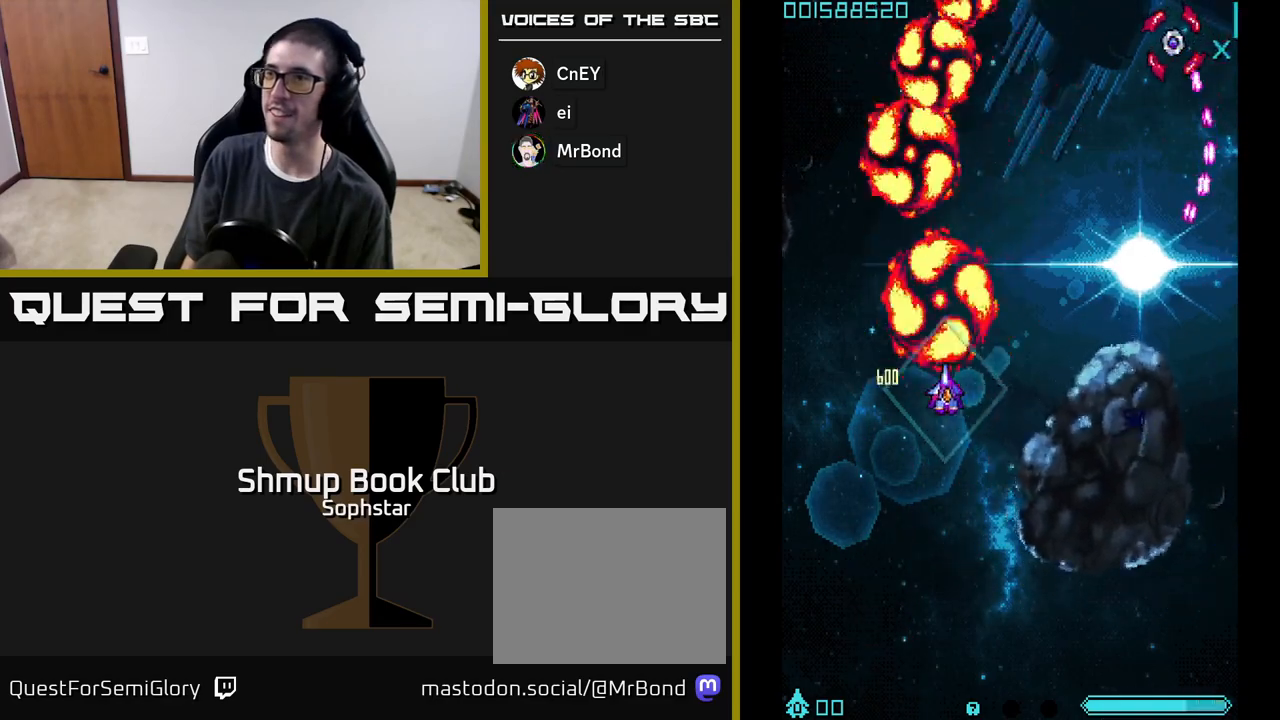
{"buttons": ["A", "DPAD_DOWN"], "left_stick": "center", "events": [[67, "DPAD_DOWN", "up"], [317, "DPAD_DOWN", "down"], [400, "DPAD_RIGHT", "up"]]}
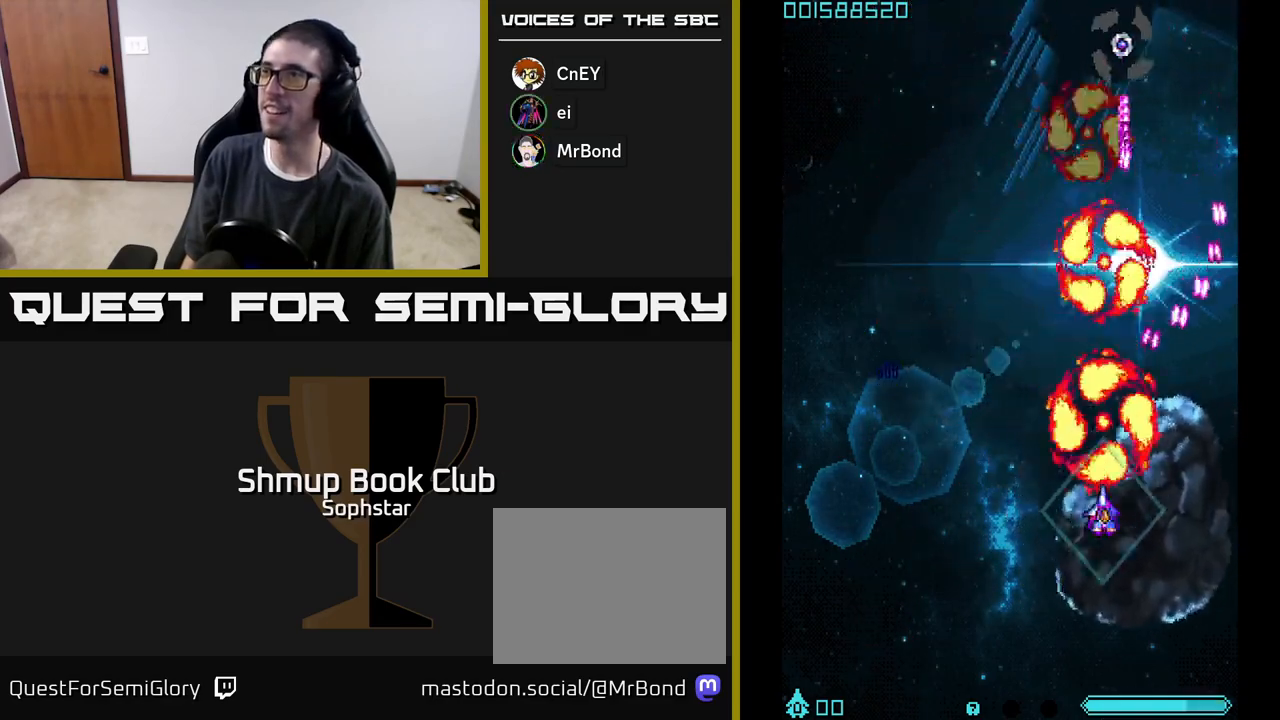
{"buttons": ["A", "DPAD_UP"], "left_stick": "center", "events": [[67, "DPAD_DOWN", "up"], [67, "DPAD_LEFT", "down"], [117, "DPAD_UP", "down"], [250, "DPAD_LEFT", "up"]]}
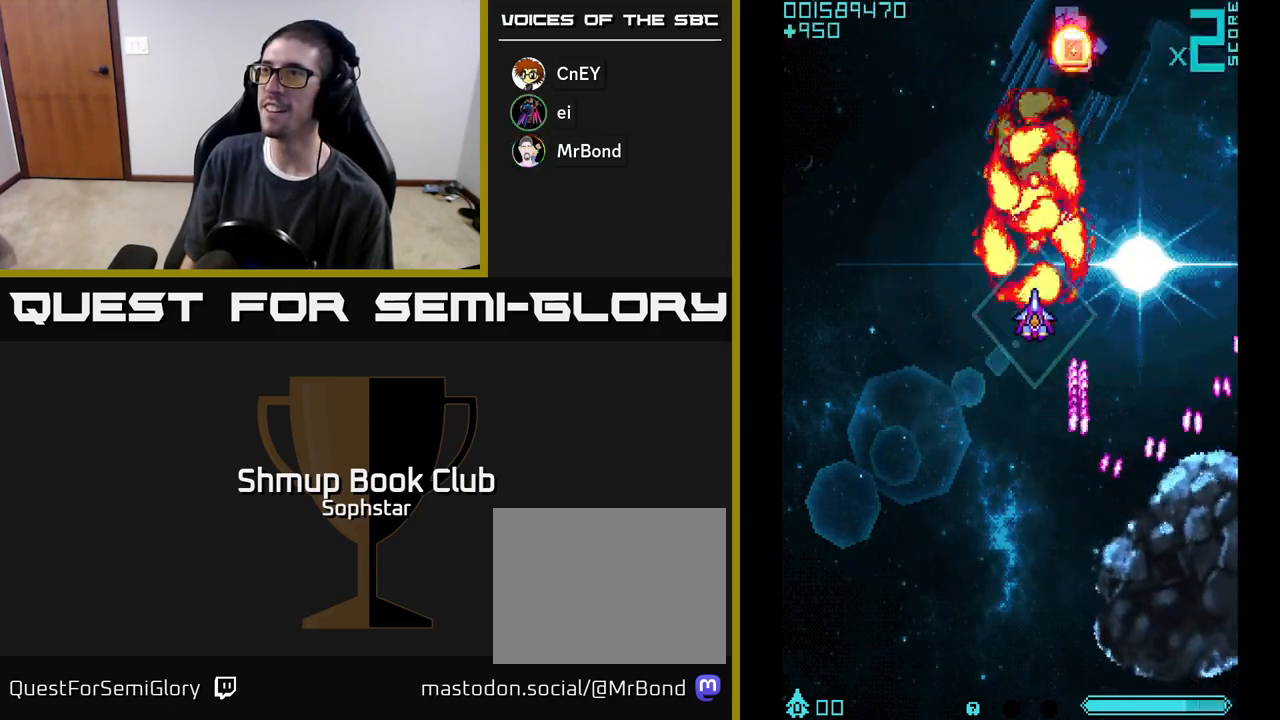
{"buttons": ["A", "DPAD_RIGHT"], "left_stick": "center", "events": [[33, "DPAD_LEFT", "down"], [133, "DPAD_LEFT", "up"], [167, "DPAD_RIGHT", "down"], [167, "DPAD_UP", "up"], [233, "DPAD_DOWN", "down"], [267, "DPAD_RIGHT", "up"], [467, "DPAD_RIGHT", "down"], [483, "DPAD_DOWN", "up"]]}
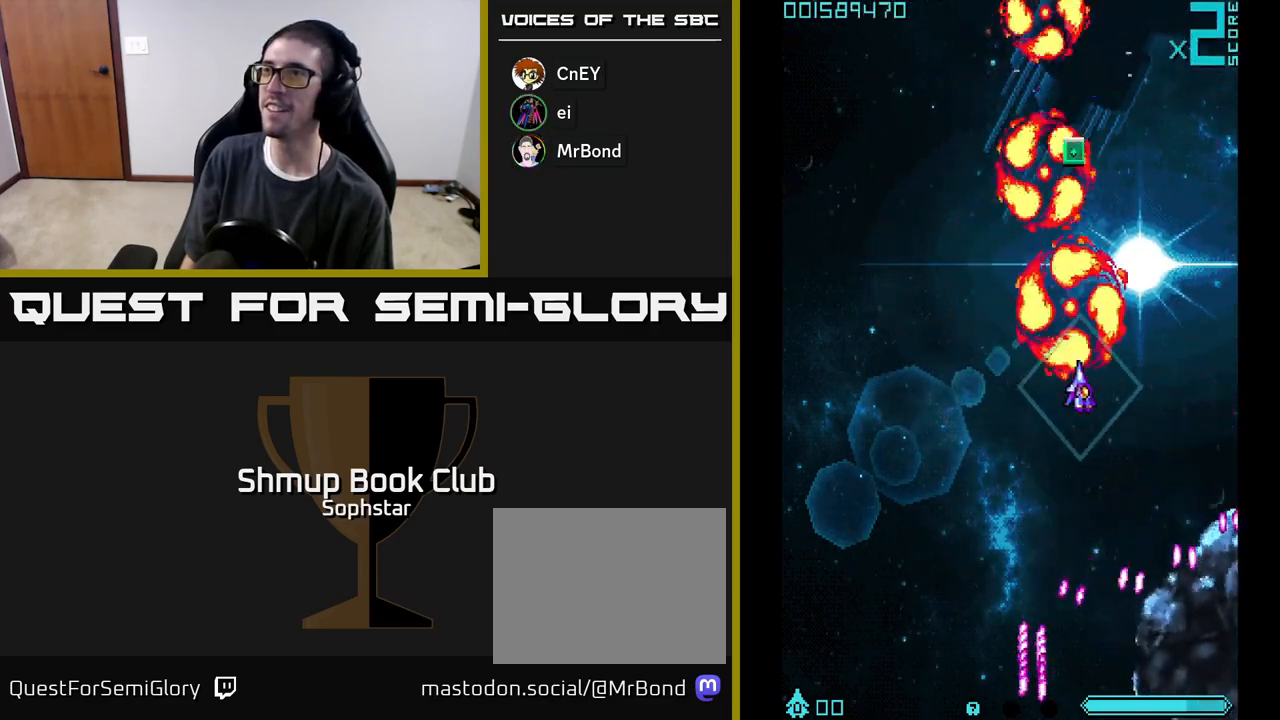
{"buttons": ["A", "DPAD_LEFT"], "left_stick": "center", "events": [[150, "DPAD_RIGHT", "up"], [150, "DPAD_UP", "down"], [400, "DPAD_LEFT", "down"], [467, "DPAD_UP", "up"]]}
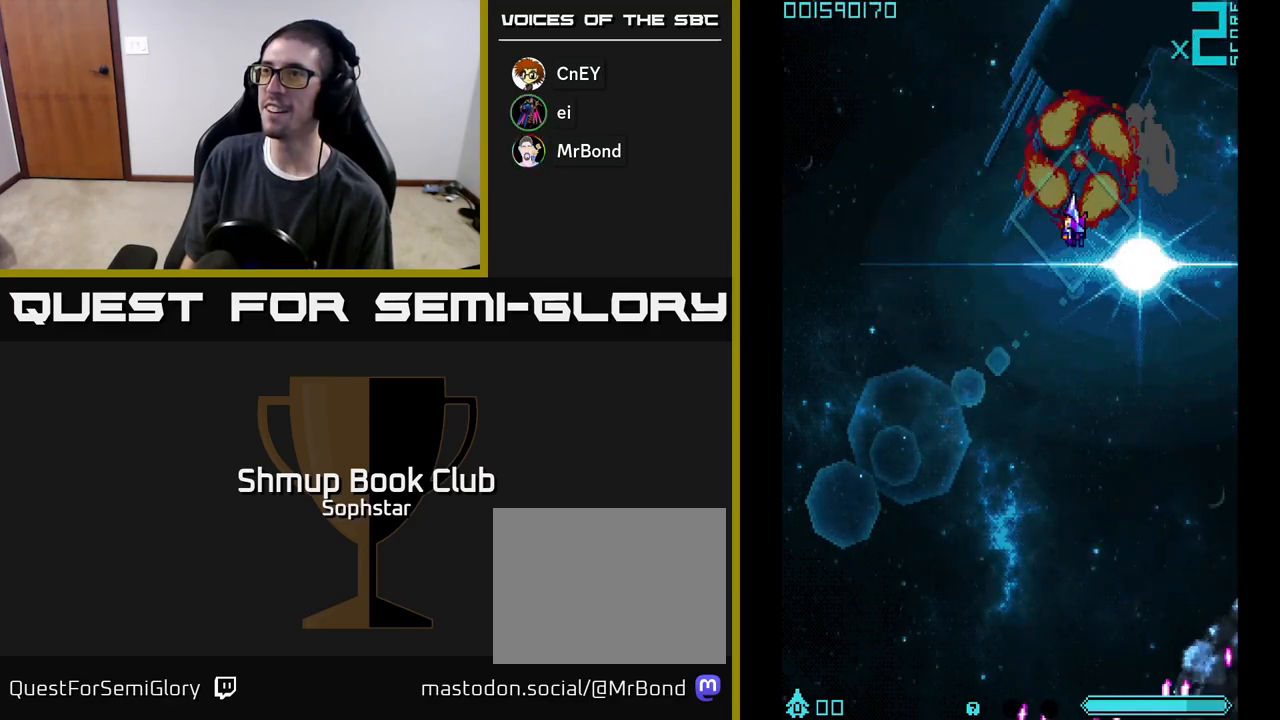
{"buttons": ["A", "DPAD_DOWN"], "left_stick": "center", "events": [[50, "DPAD_DOWN", "down"], [67, "DPAD_LEFT", "up"], [100, "DPAD_RIGHT", "down"], [283, "DPAD_RIGHT", "up"]]}
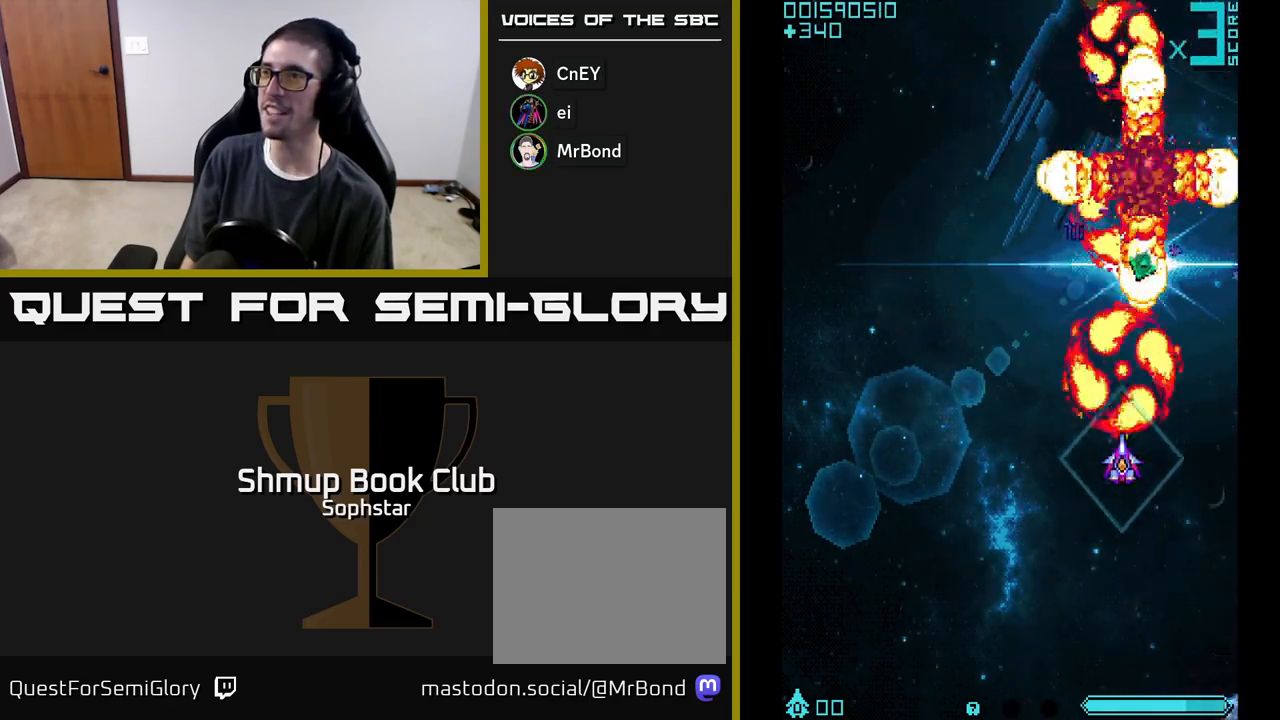
{"buttons": ["A", "DPAD_DOWN", "DPAD_LEFT"], "left_stick": "center", "events": [[33, "DPAD_DOWN", "up"], [67, "DPAD_UP", "down"], [367, "DPAD_LEFT", "down"], [367, "DPAD_UP", "up"], [450, "DPAD_DOWN", "down"]]}
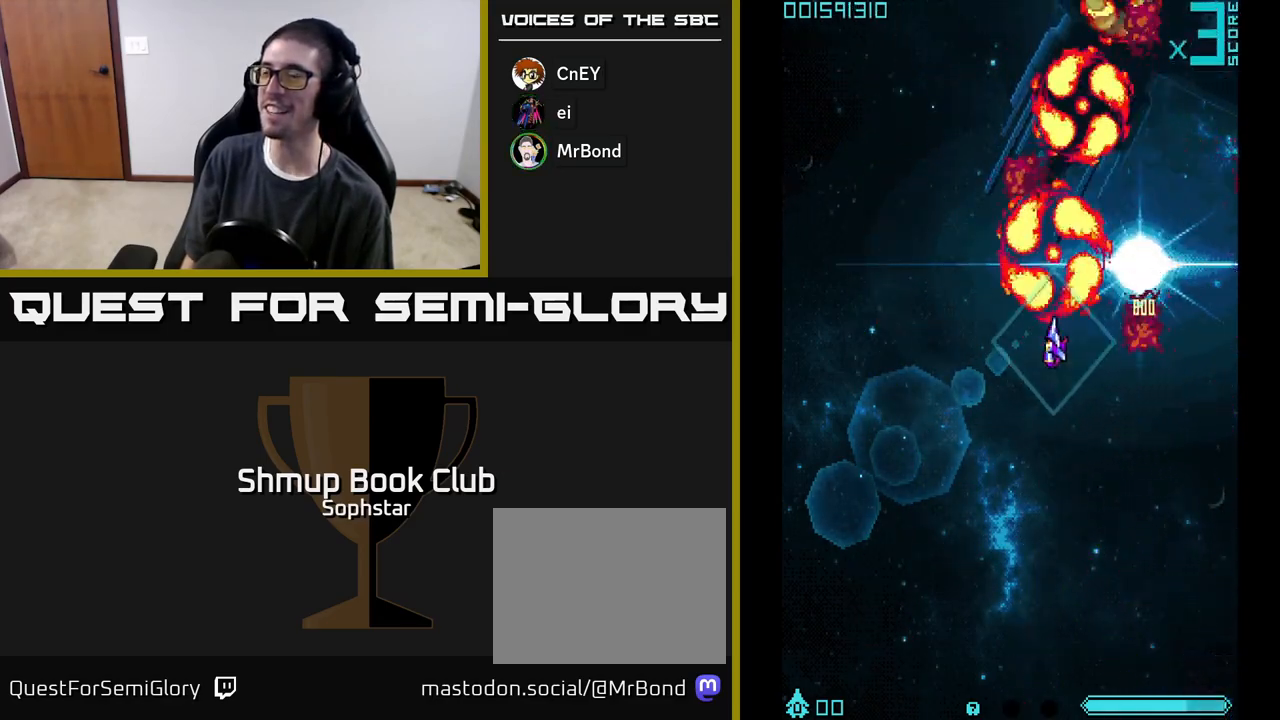
{"buttons": ["A", "DPAD_DOWN"], "left_stick": "center", "events": [[17, "DPAD_LEFT", "up"], [133, "DPAD_LEFT", "down"], [217, "DPAD_DOWN", "up"], [450, "DPAD_DOWN", "down"], [467, "DPAD_LEFT", "up"]]}
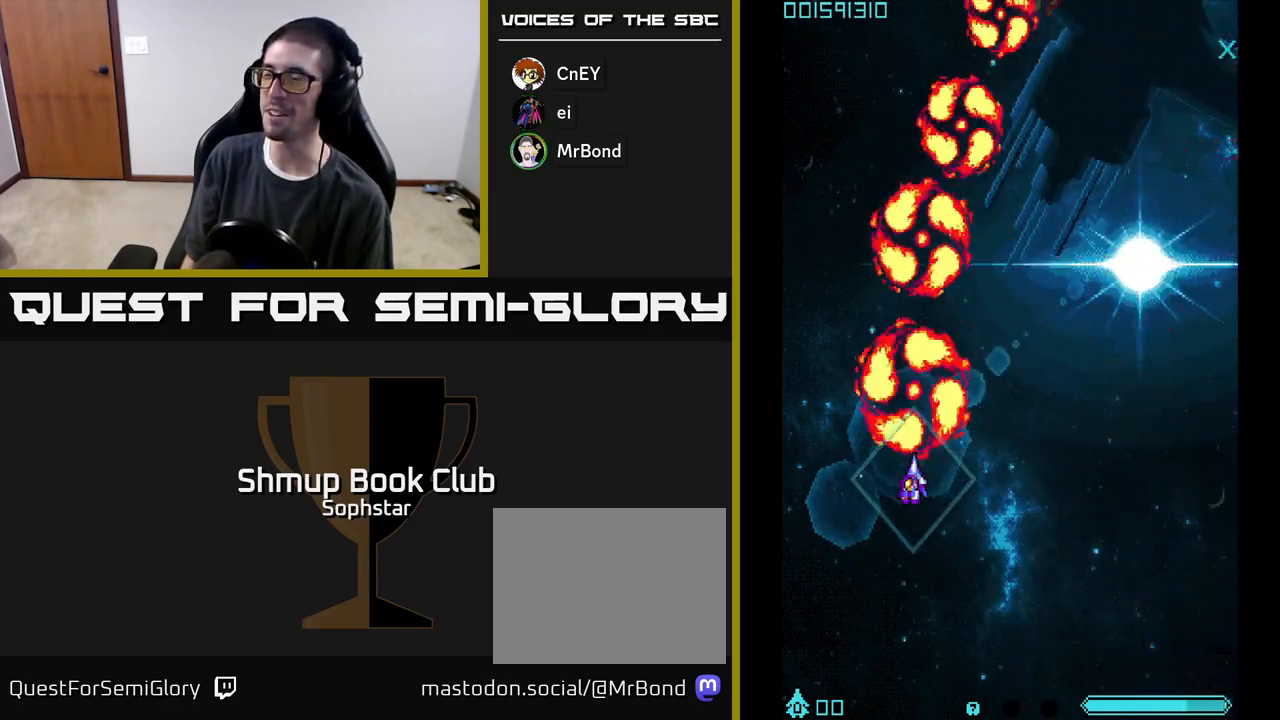
{"buttons": ["A", "DPAD_LEFT"], "left_stick": "center", "events": [[67, "DPAD_RIGHT", "down"], [233, "DPAD_DOWN", "up"], [417, "DPAD_RIGHT", "up"], [467, "DPAD_LEFT", "down"]]}
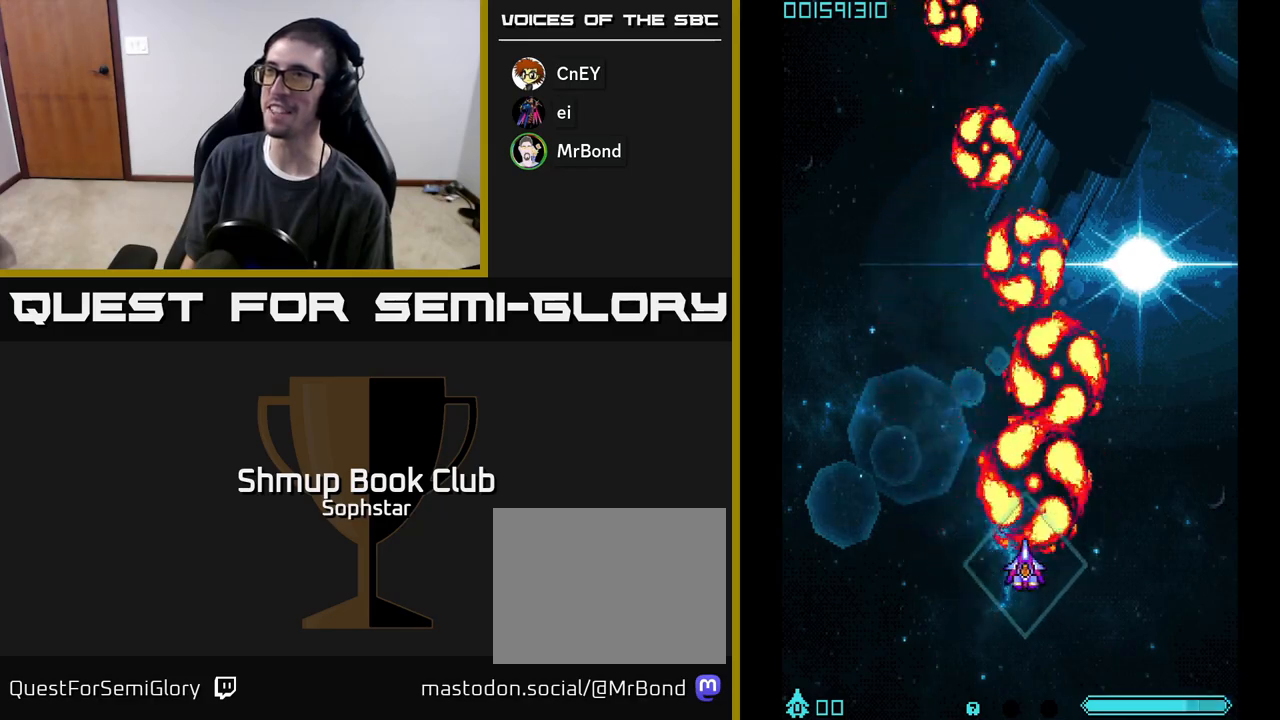
{"buttons": ["A", "DPAD_RIGHT"], "left_stick": "center", "events": [[117, "DPAD_UP", "down"], [350, "DPAD_LEFT", "up"], [467, "DPAD_RIGHT", "down"], [467, "DPAD_UP", "up"]]}
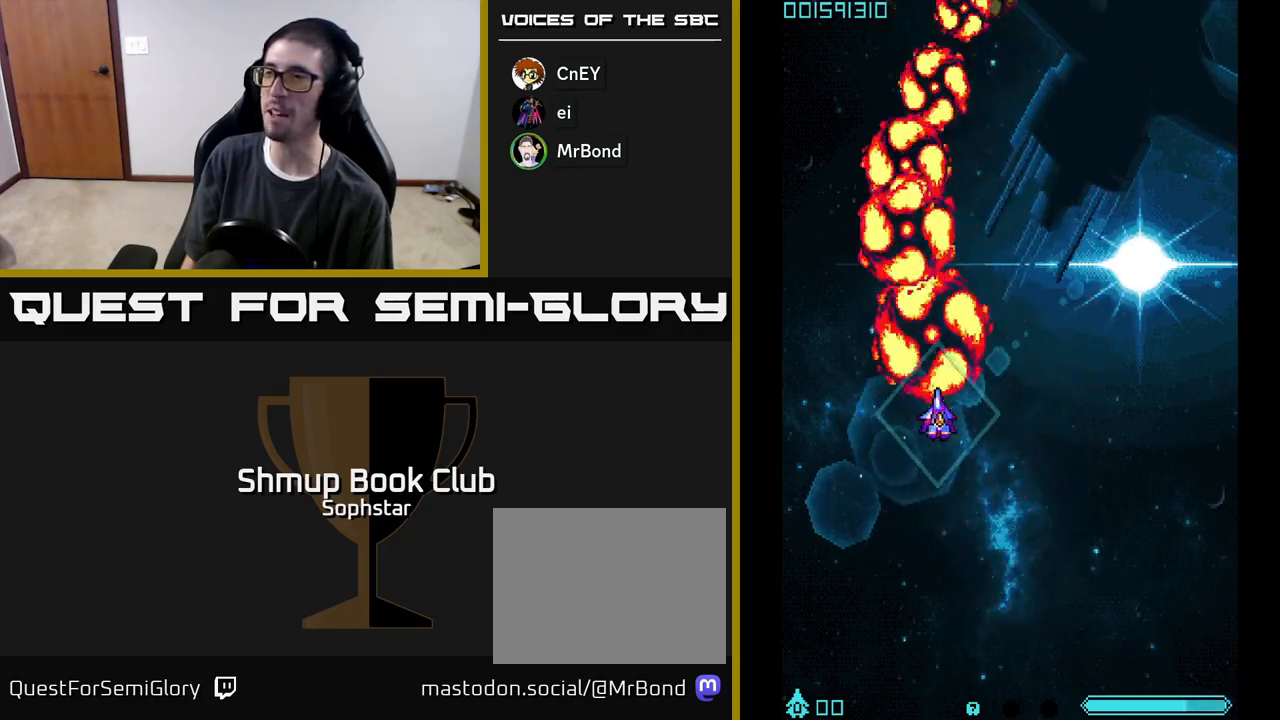
{"buttons": ["A", "DPAD_DOWN"], "left_stick": "center", "events": [[83, "DPAD_DOWN", "down"], [383, "DPAD_RIGHT", "up"]]}
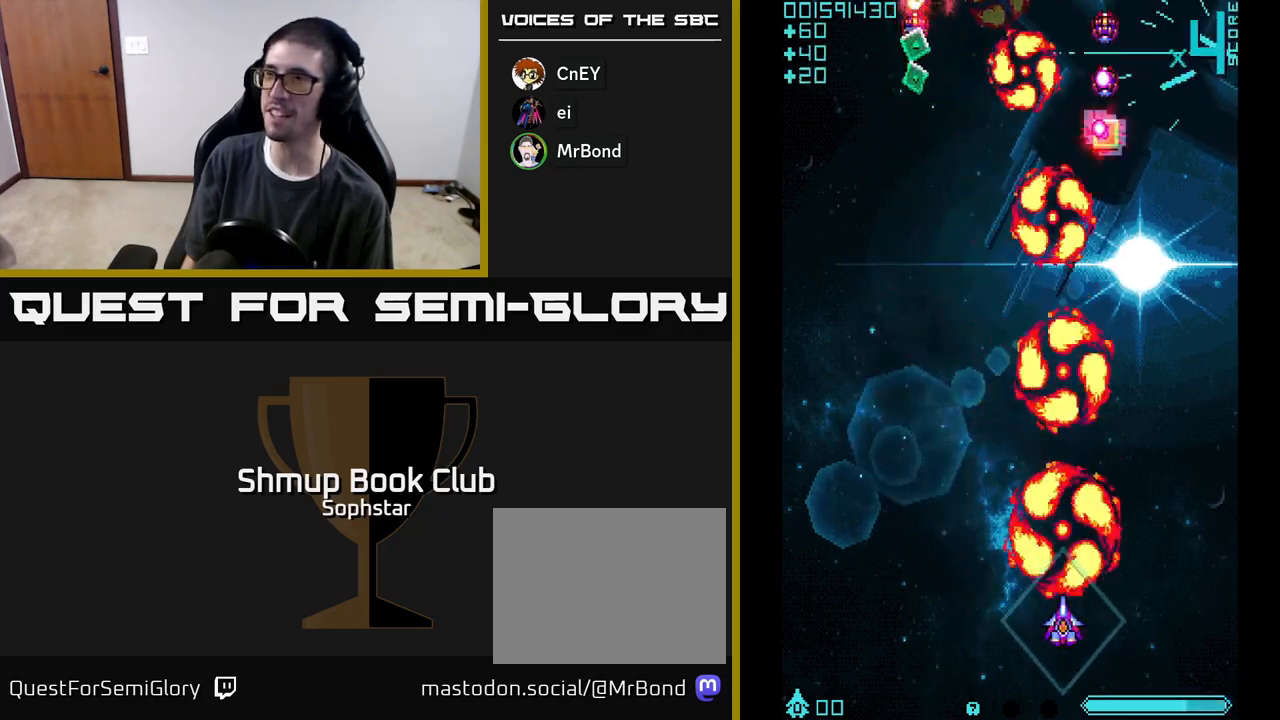
{"buttons": ["A", "DPAD_DOWN", "DPAD_RIGHT"], "left_stick": "center", "events": [[50, "DPAD_DOWN", "up"], [100, "DPAD_LEFT", "down"], [117, "DPAD_UP", "down"], [133, "DPAD_LEFT", "up"], [367, "DPAD_UP", "up"], [417, "DPAD_DOWN", "down"], [417, "DPAD_RIGHT", "down"]]}
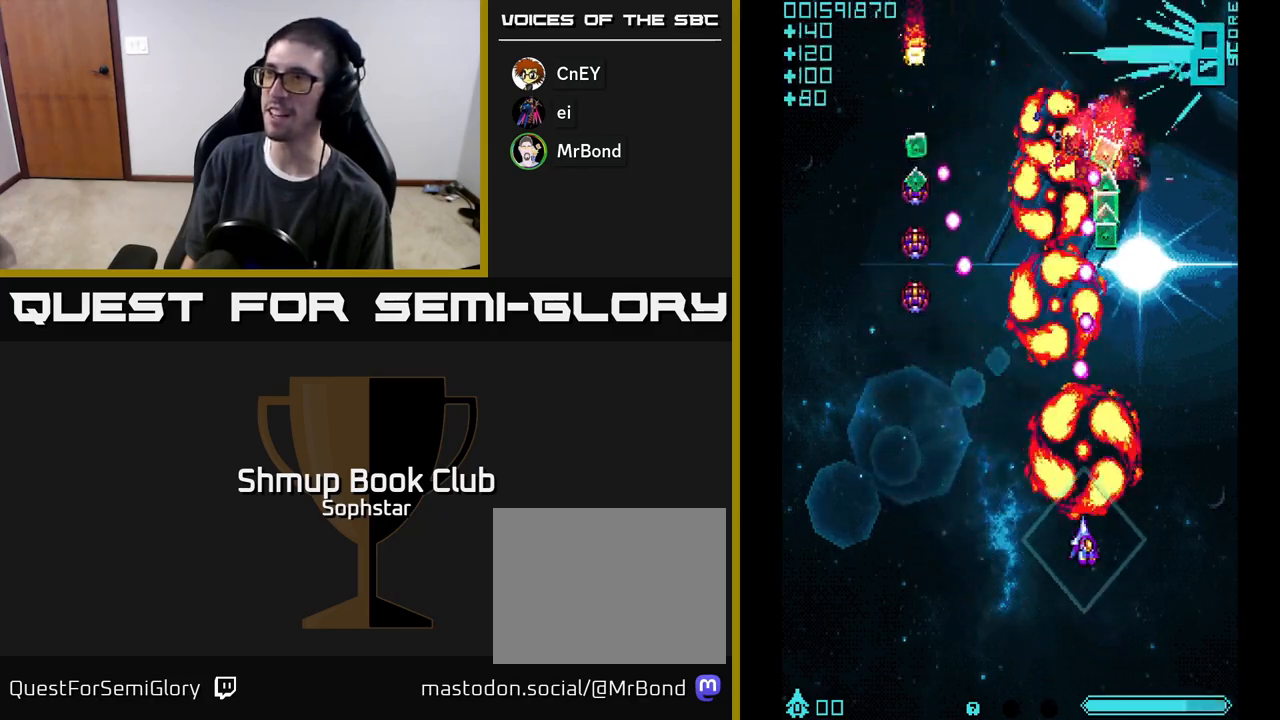
{"buttons": ["A", "DPAD_UP"], "left_stick": "center", "events": [[17, "DPAD_RIGHT", "up"], [50, "DPAD_LEFT", "down"], [183, "DPAD_DOWN", "up"], [450, "DPAD_UP", "down"], [483, "DPAD_LEFT", "up"]]}
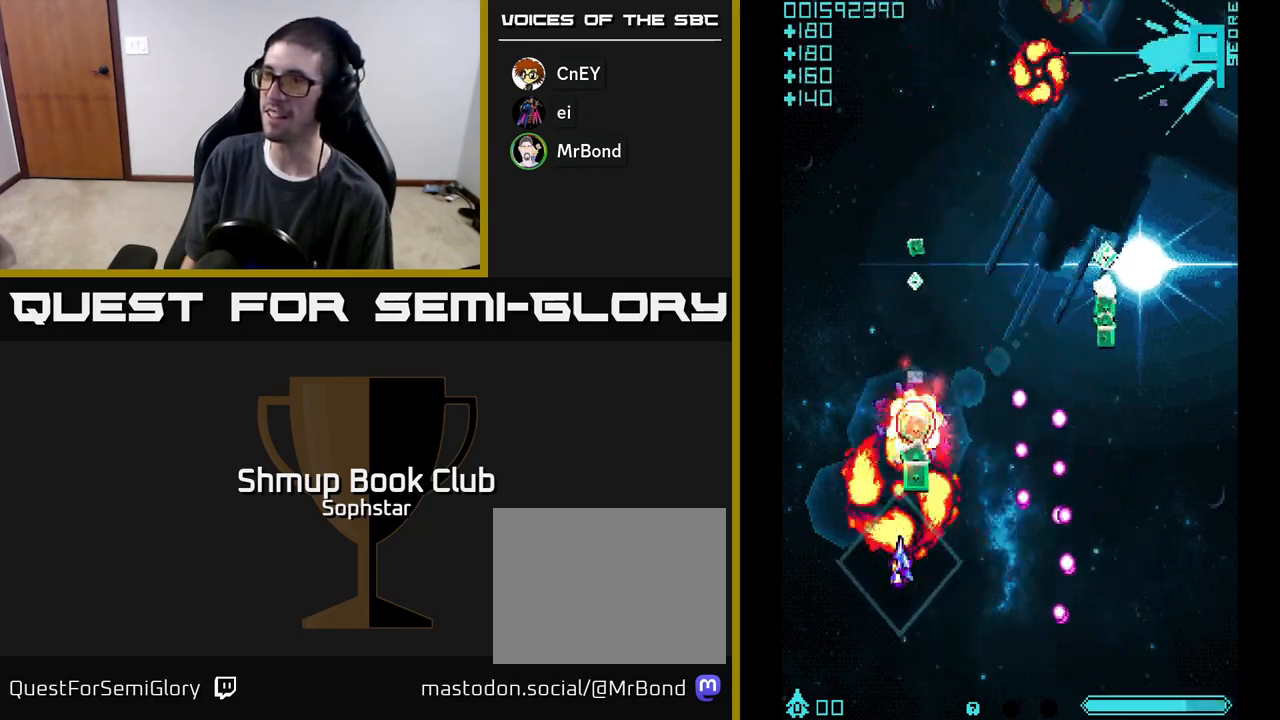
{"buttons": ["A", "DPAD_DOWN", "DPAD_RIGHT"], "left_stick": "center", "events": [[417, "DPAD_RIGHT", "down"], [433, "DPAD_UP", "up"], [483, "DPAD_DOWN", "down"]]}
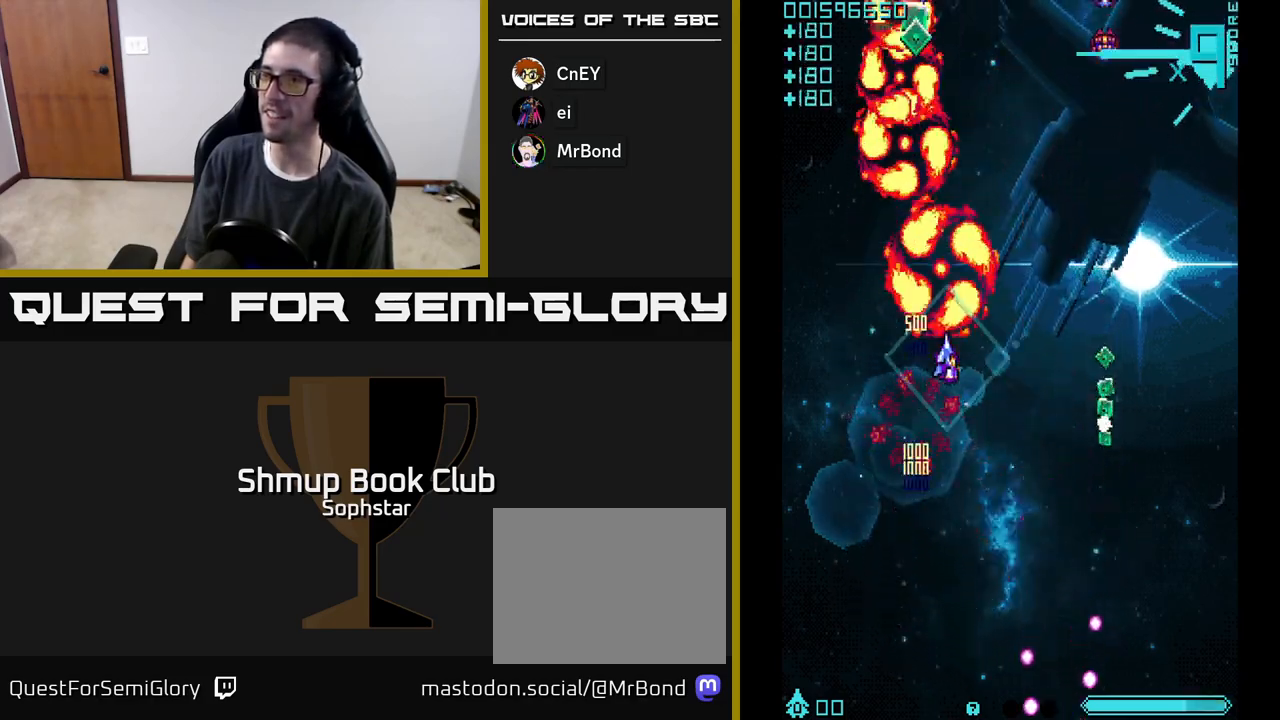
{"buttons": ["A", "DPAD_UP"], "left_stick": "center", "events": [[383, "DPAD_DOWN", "up"], [450, "DPAD_UP", "down"], [467, "DPAD_RIGHT", "up"]]}
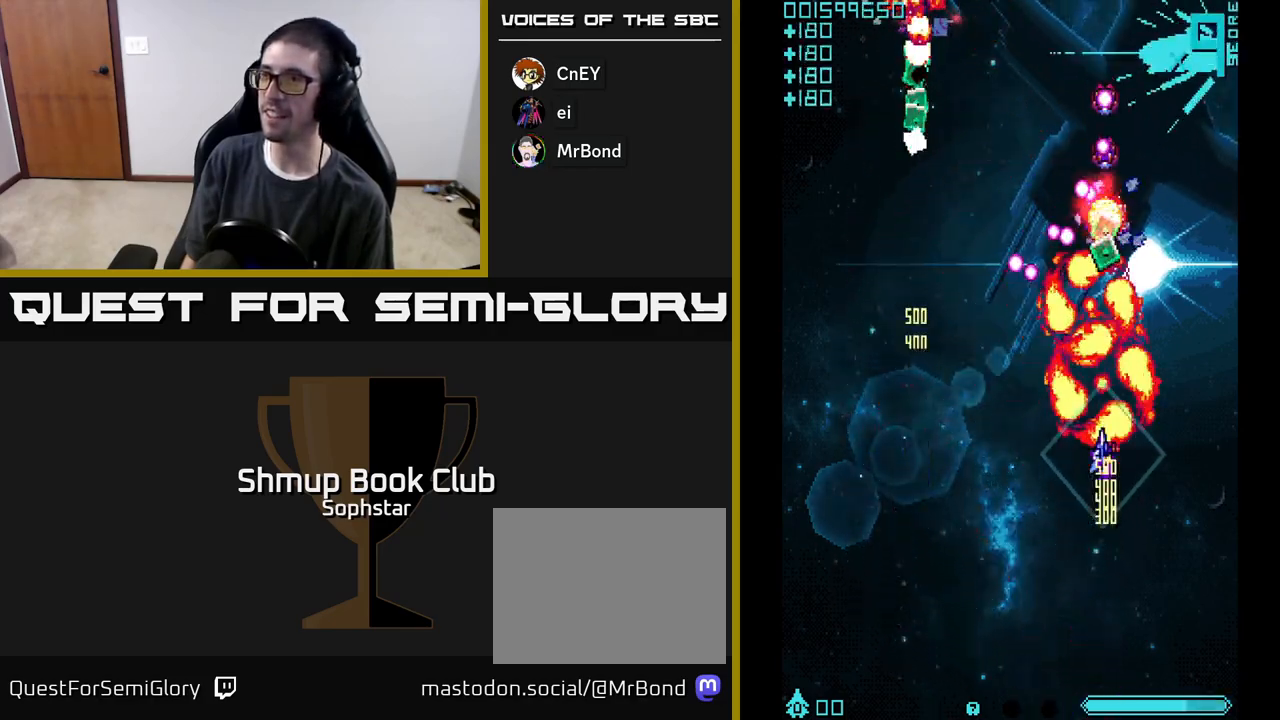
{"buttons": ["A", "DPAD_DOWN", "DPAD_LEFT"], "left_stick": "center", "events": [[133, "DPAD_UP", "up"], [167, "DPAD_DOWN", "down"], [350, "DPAD_LEFT", "down"], [400, "DPAD_DOWN", "up"], [467, "DPAD_DOWN", "down"]]}
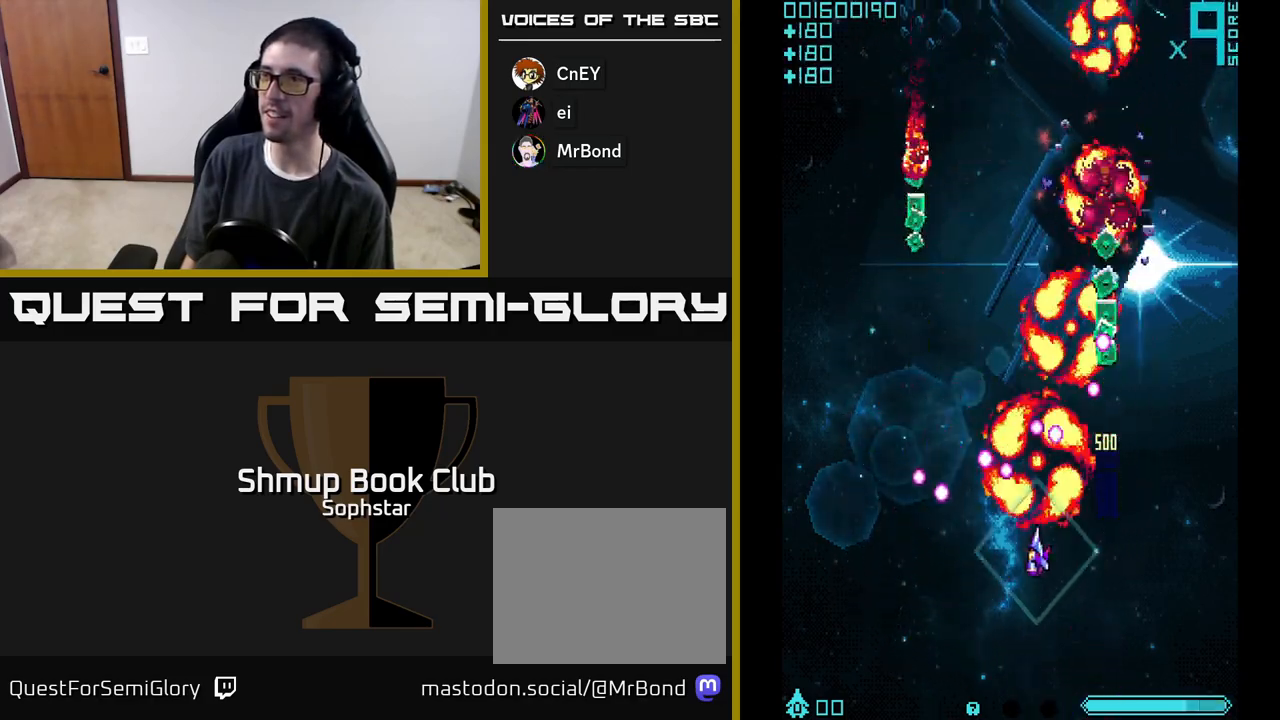
{"buttons": ["A", "DPAD_UP", "DPAD_LEFT"], "left_stick": "center", "events": [[17, "DPAD_LEFT", "up"], [50, "DPAD_RIGHT", "down"], [83, "DPAD_DOWN", "up"], [233, "DPAD_UP", "down"], [317, "DPAD_RIGHT", "up"], [417, "DPAD_LEFT", "down"]]}
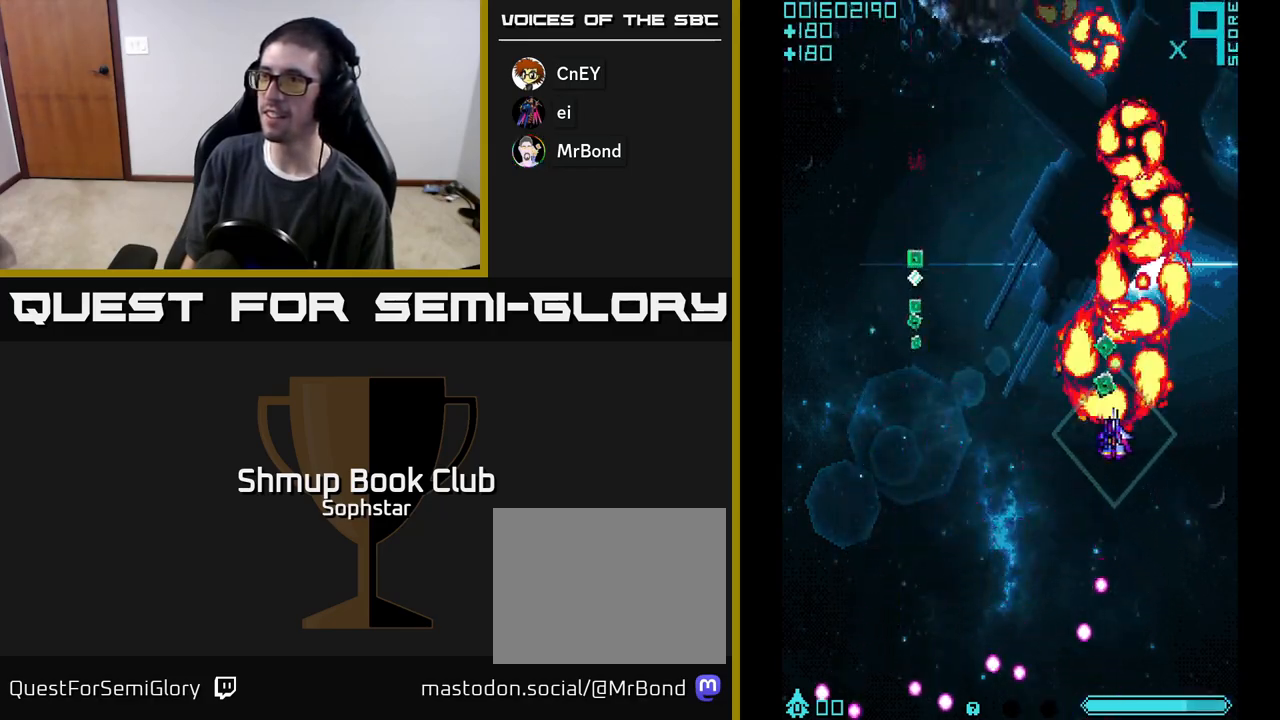
{"buttons": ["A", "DPAD_DOWN", "DPAD_LEFT"], "left_stick": "center", "events": [[33, "DPAD_LEFT", "up"], [167, "DPAD_LEFT", "down"], [183, "DPAD_UP", "up"], [267, "DPAD_DOWN", "down"]]}
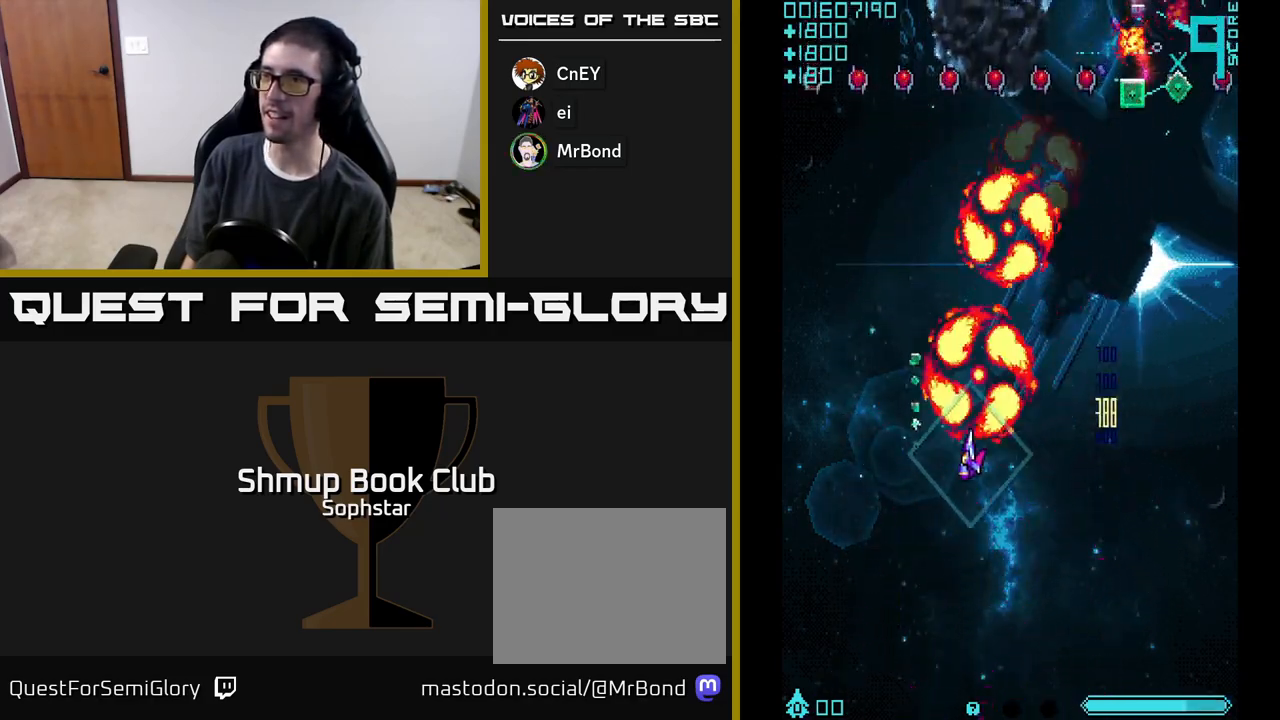
{"buttons": ["A", "DPAD_DOWN", "DPAD_RIGHT"], "left_stick": "center", "events": [[33, "DPAD_DOWN", "up"], [100, "DPAD_UP", "down"], [150, "DPAD_LEFT", "up"], [283, "DPAD_UP", "up"], [300, "DPAD_RIGHT", "down"], [317, "DPAD_DOWN", "down"]]}
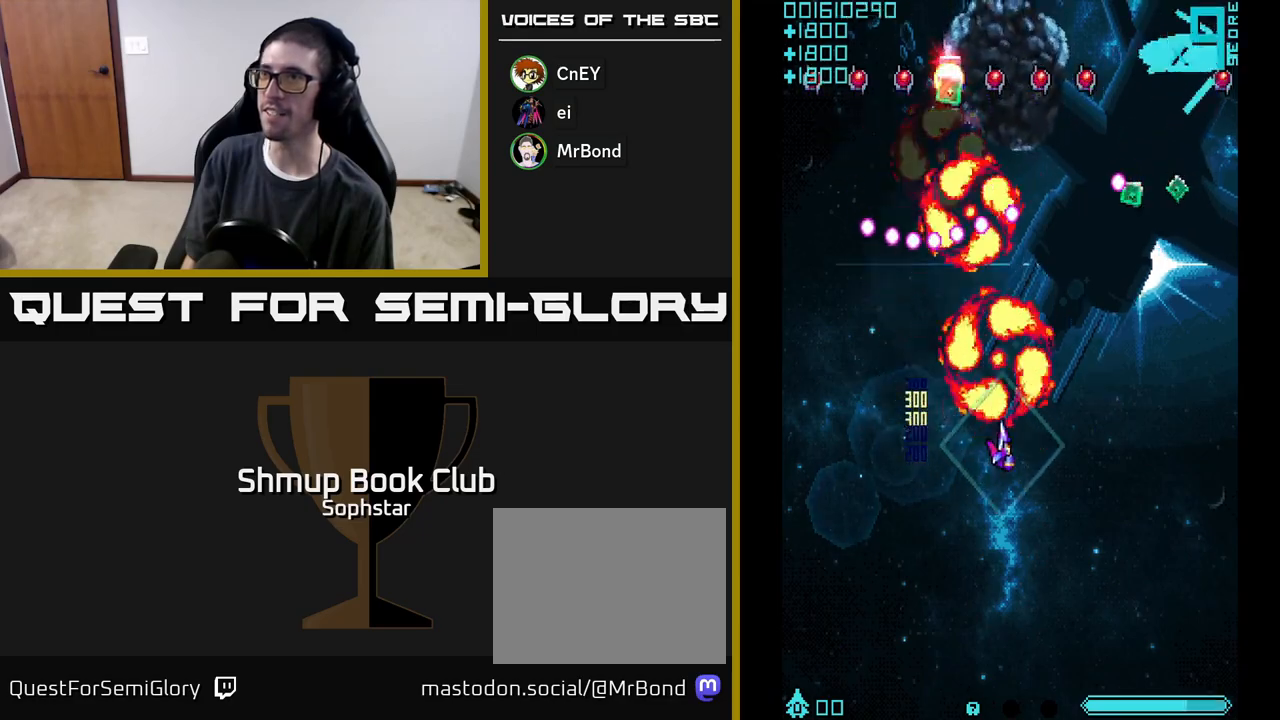
{"buttons": ["A", "DPAD_UP", "DPAD_RIGHT"], "left_stick": "center", "events": [[200, "DPAD_DOWN", "up"], [350, "DPAD_UP", "down"]]}
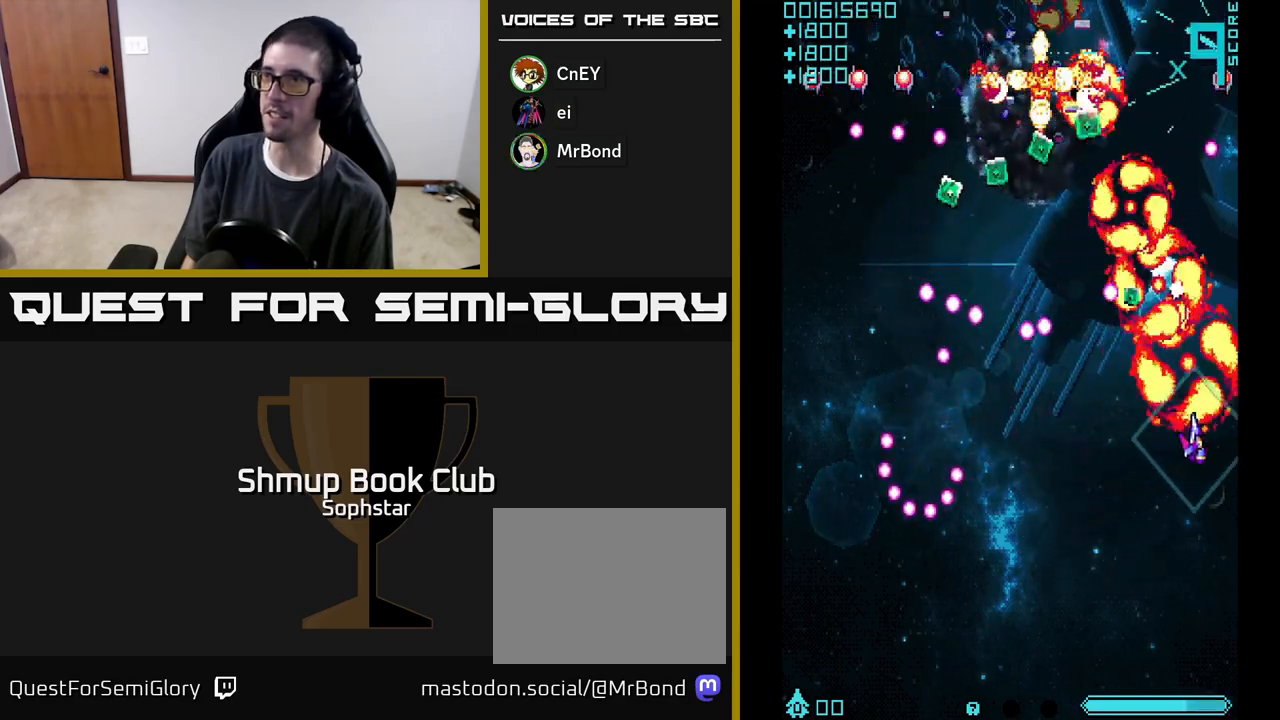
{"buttons": ["A", "DPAD_LEFT"], "left_stick": "center", "events": [[50, "DPAD_RIGHT", "up"], [167, "DPAD_LEFT", "down"], [200, "DPAD_UP", "up"], [267, "DPAD_DOWN", "down"], [483, "DPAD_DOWN", "up"]]}